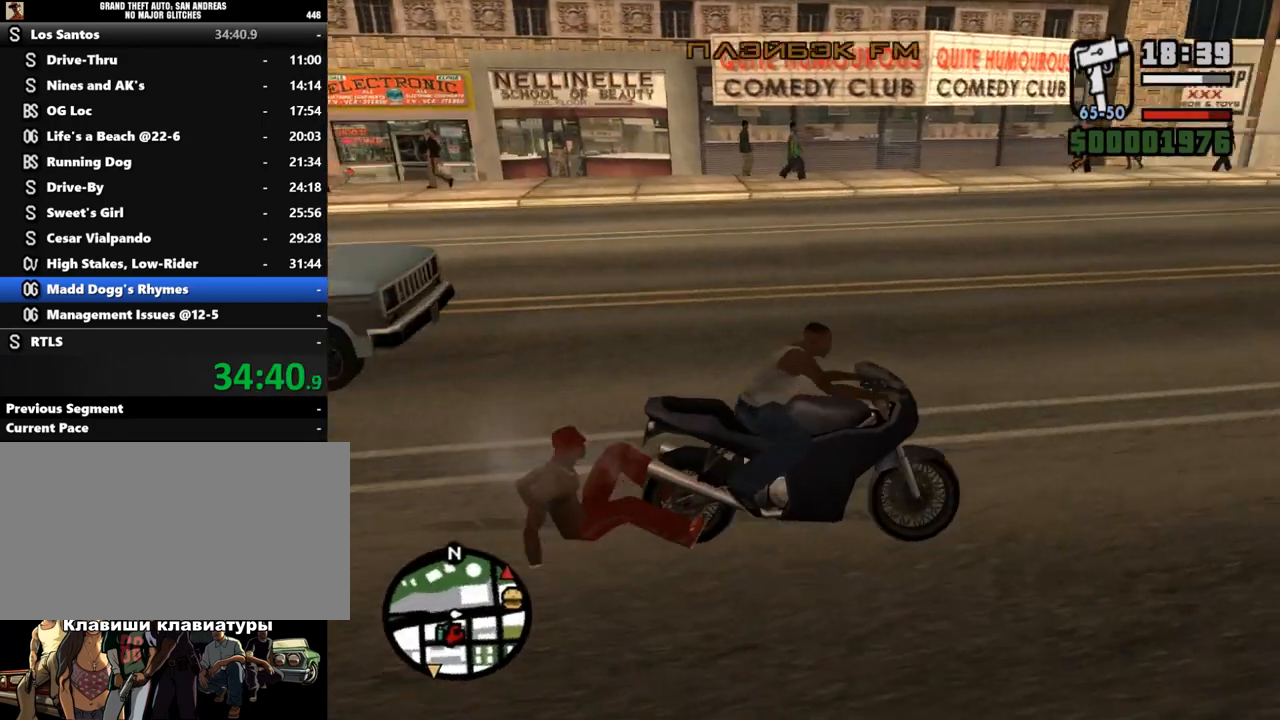
Gameplay with keyboard and mouse; each line is a JSON object with the keys and mouse buttons held at the frame after it. "events" lists presses ("down") and releases ("up") of ".", "/", "0", "1", "2", "3", "4", "5", "6", "7", "8", "9", "a", "alt_l", "alt_r", "b", "backslash", "backspace", "c", "caps_lock", "comma", "ctrl_l", "ctrl_r", "d", "down", "e", "equals", "escape", "f", "f1", "f10", "f11", "f12", "f2", "f3", "f4", "f5", "f6", "f7", "f8", "f9", "g", "h", "i", "j", "k", "l", "lbracket", "left", "m", "minus", "n", "num0", "num1", "num2", "num3", "num4", "num5", "num6", "num7", "num8", "num9", "o", "p", "q", "quote", "r", "rbracket", "return", "right", "s", "semicolon", "shift_l", "shift_r", "space", "super", "t", "tab", "tilde", "u", "up", "v", "w", "x", "y", "z", "mouse_left", "mouse_middle", "mouse_right", "mouse_wheel_up" and "mouse_wheel_down" between this image and that frame as [ms after this image, input, new state], when the widget could be followed in between. "mouse_left", "mouse_middle", "mouse_right", "mouse_wheel_up", "mouse_wheel_down" = the "left", "middle", "right", "wheel_up", "wheel_down" buttons of the "mouse" list. No other keys are recorded. Mouse movement is not recorded.
{"keys": ["a", "shift_l", "space", "w"], "mouse": [], "events": [[367, "mouse_right", "down"], [467, "mouse_right", "up"], [467, "space", "down"]]}
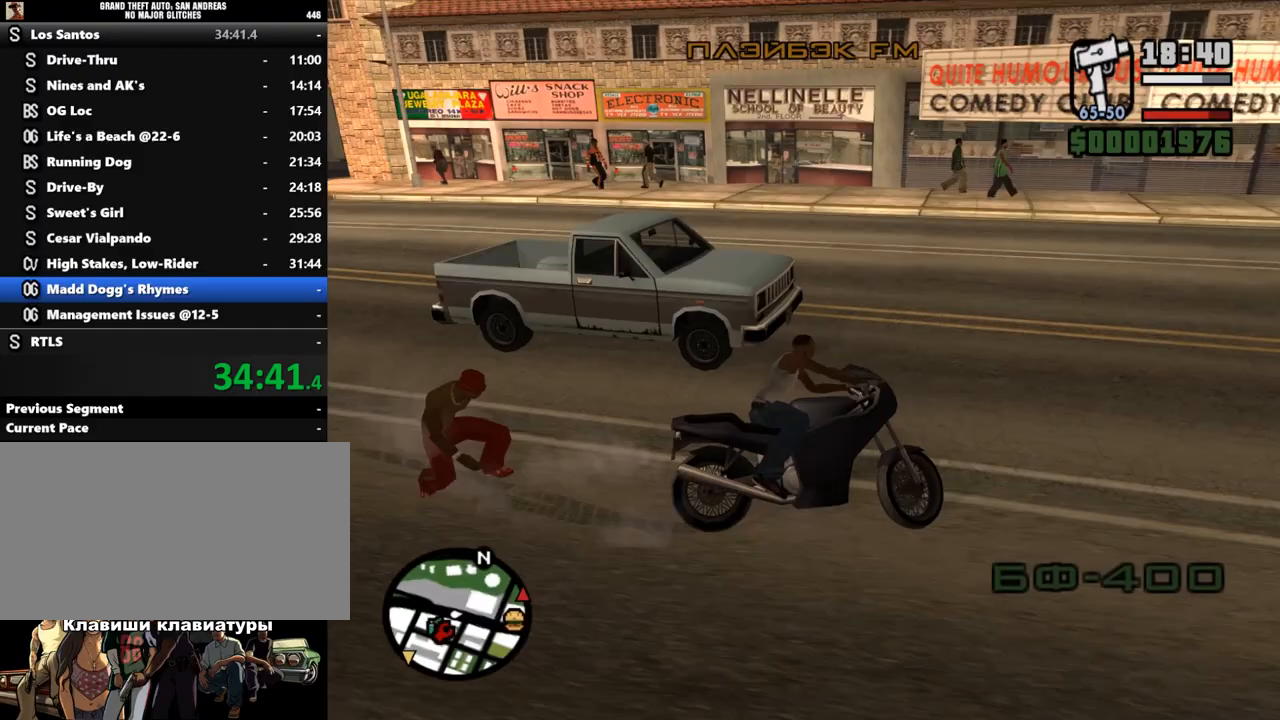
{"keys": ["a", "w"], "mouse": [], "events": [[67, "mouse_right", "down"], [67, "space", "up"], [167, "a", "up"], [167, "mouse_right", "up"], [200, "shift_l", "up"], [467, "a", "down"]]}
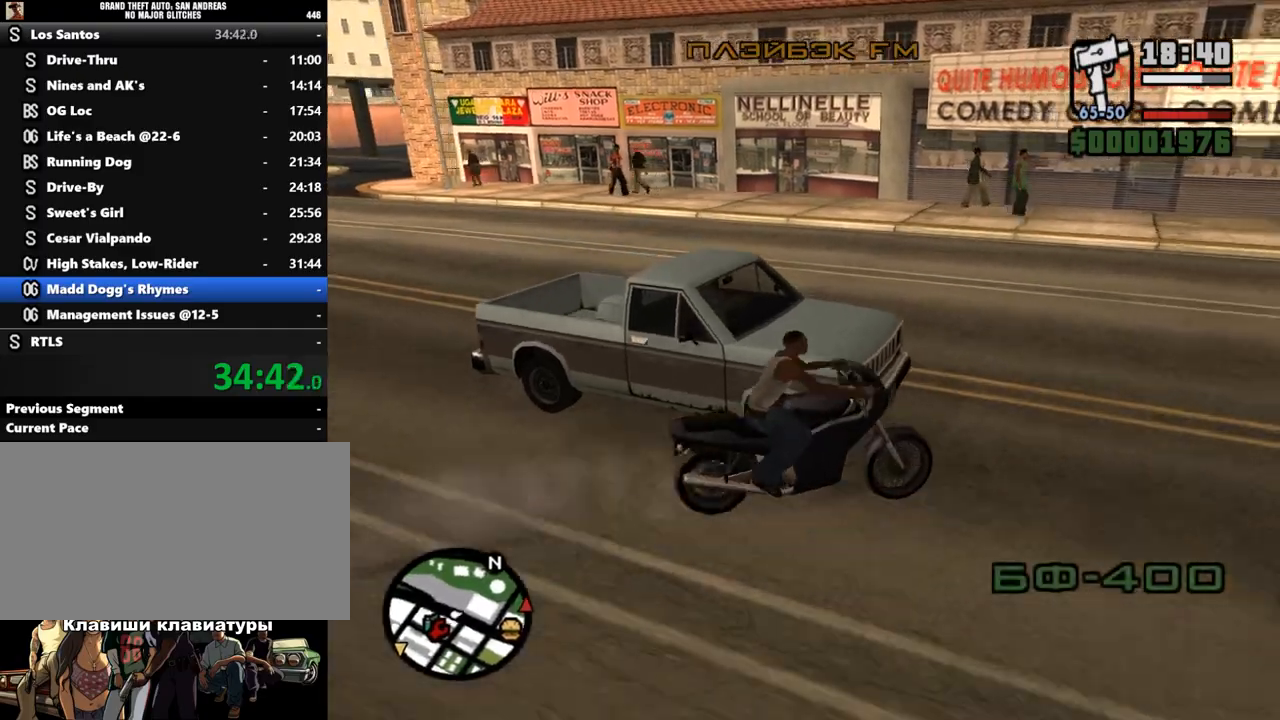
{"keys": ["a", "space"], "mouse": [], "events": [[167, "w", "up"], [500, "space", "down"]]}
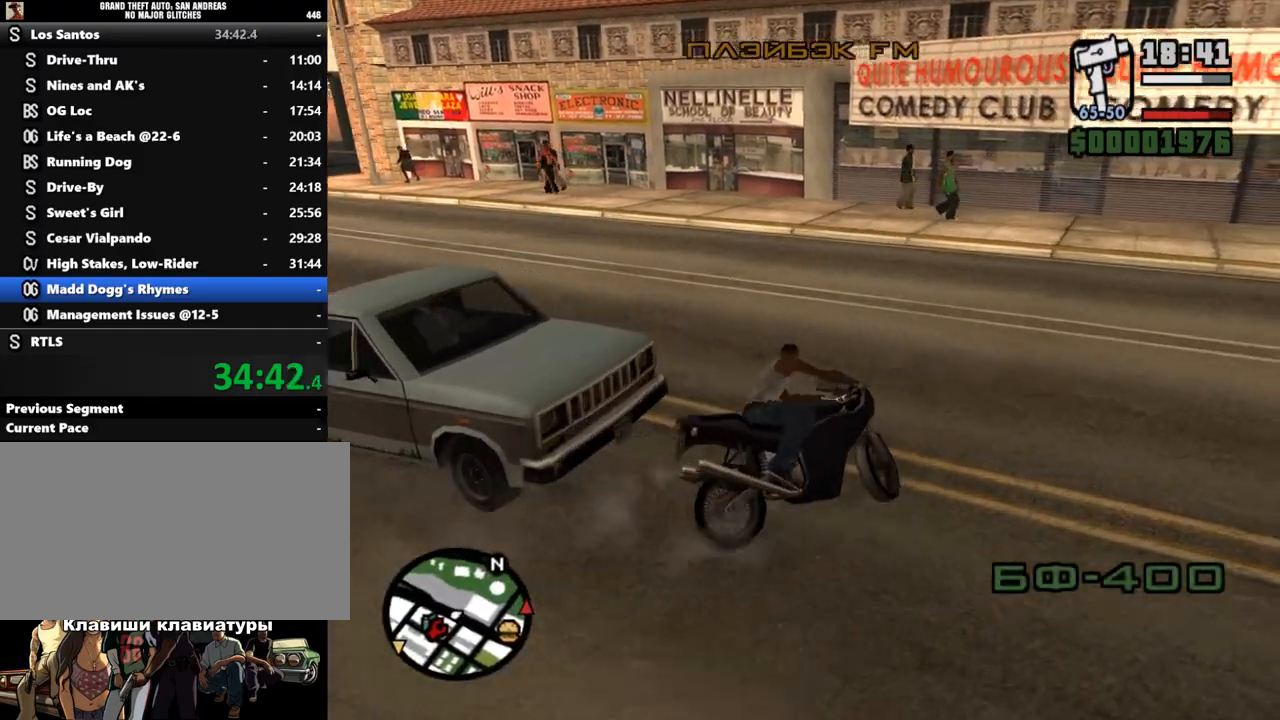
{"keys": ["a", "w"], "mouse": ["left"], "events": [[200, "space", "up"], [200, "w", "down"], [300, "mouse_left", "down"], [367, "mouse_left", "up"], [433, "mouse_left", "down"]]}
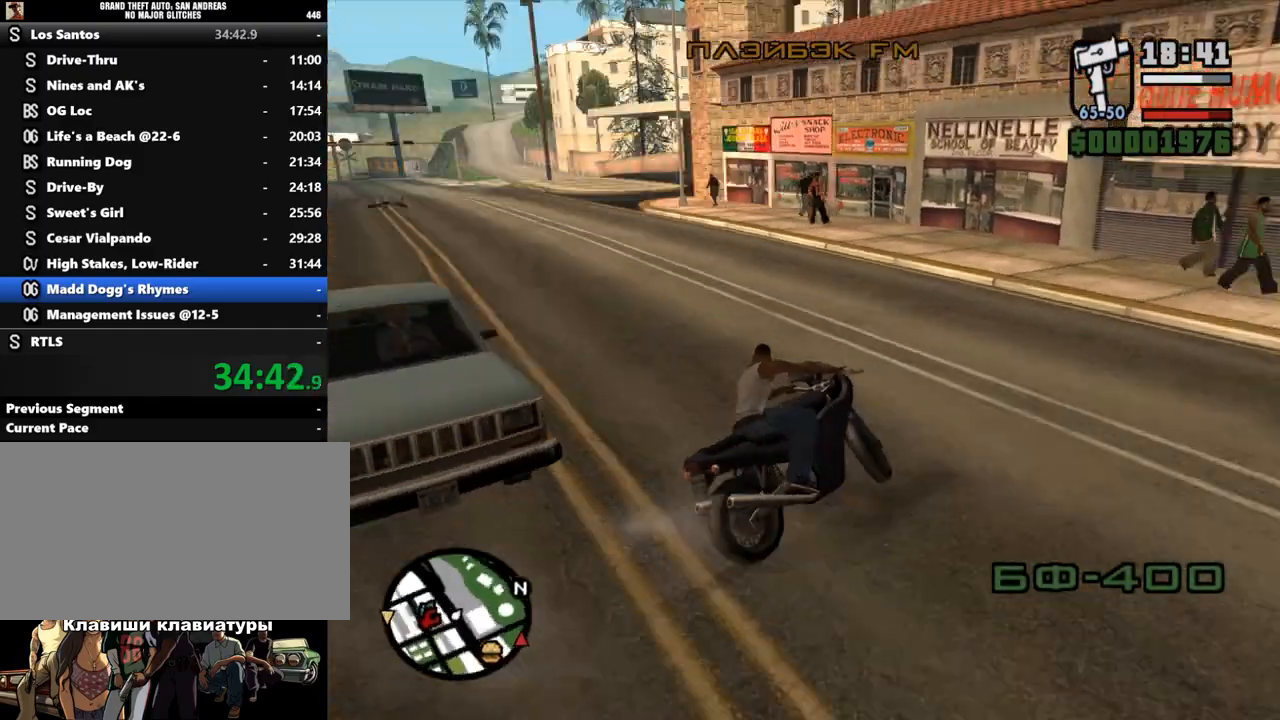
{"keys": ["a", "w"], "mouse": ["left"], "events": [[67, "mouse_left", "up"], [133, "mouse_left", "down"], [233, "mouse_left", "up"], [333, "mouse_left", "down"], [400, "mouse_left", "up"], [467, "mouse_left", "down"]]}
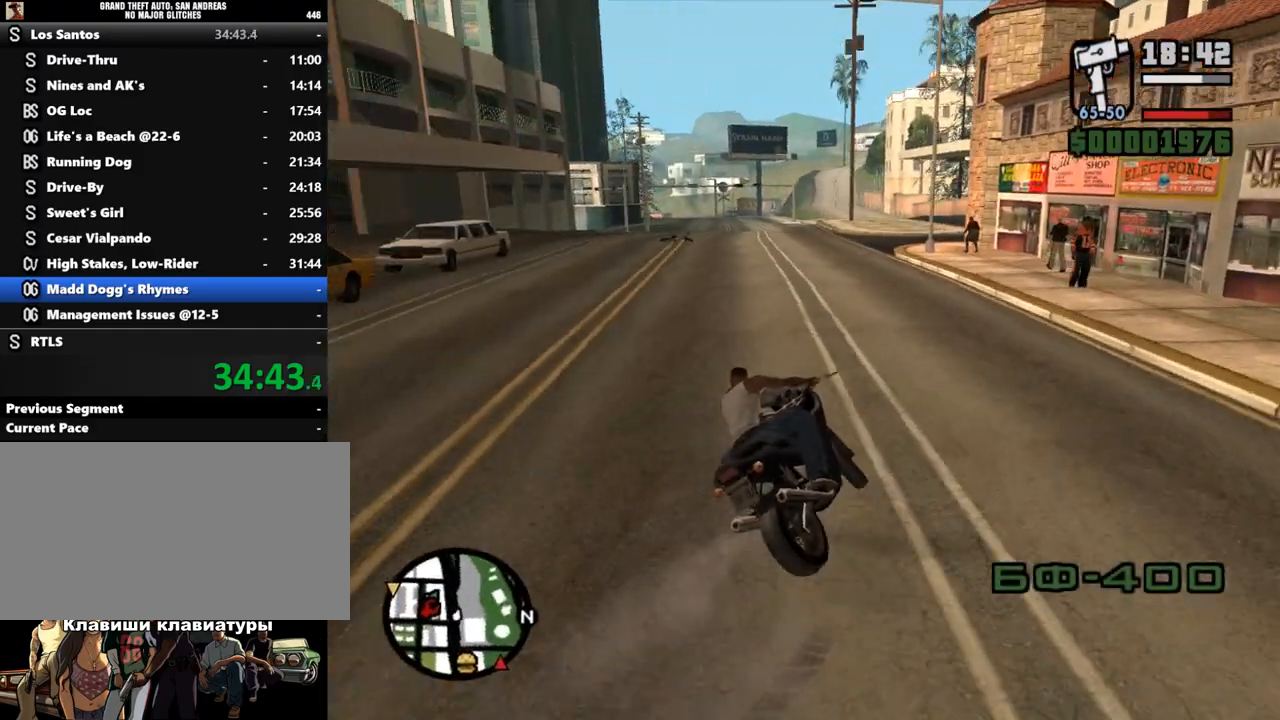
{"keys": ["w"], "mouse": ["left"], "events": [[67, "mouse_left", "up"], [133, "mouse_left", "down"], [200, "a", "up"], [233, "mouse_left", "up"], [267, "mouse_left", "down"], [400, "mouse_left", "up"], [467, "mouse_left", "down"]]}
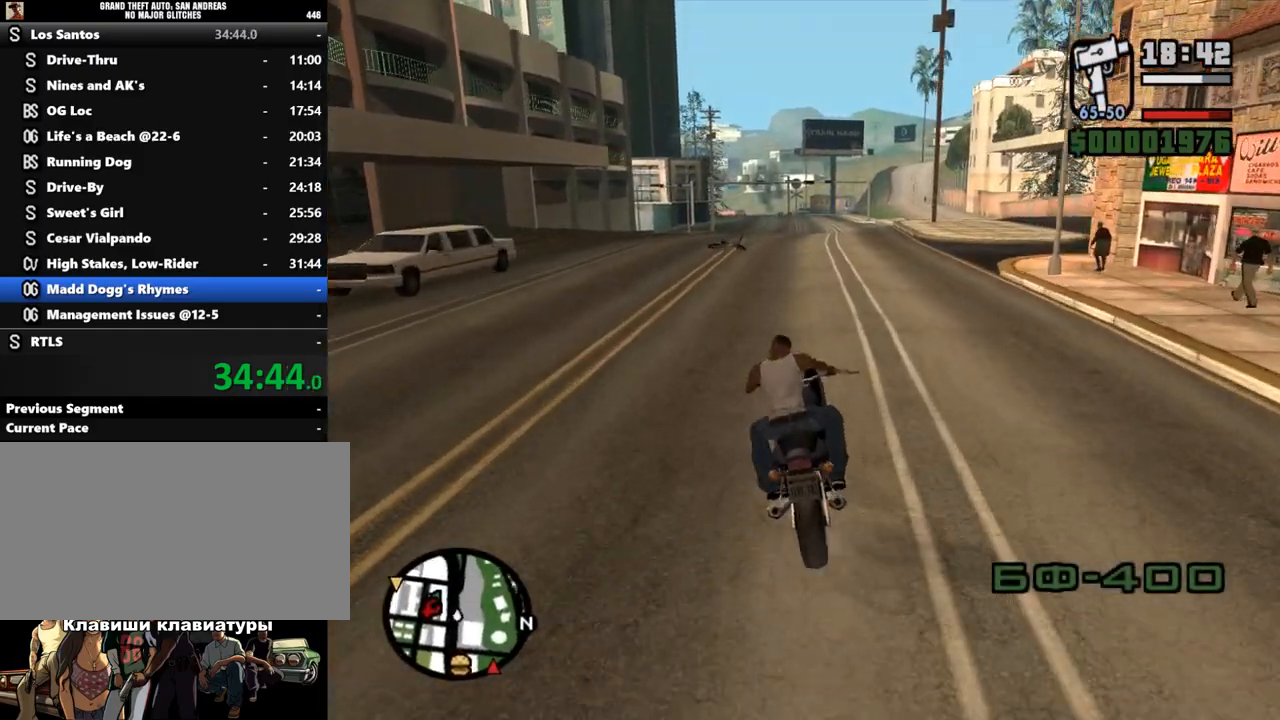
{"keys": ["w"], "mouse": [], "events": [[67, "mouse_left", "up"], [133, "mouse_left", "down"], [200, "mouse_left", "up"], [267, "mouse_left", "down"], [333, "mouse_left", "up"], [400, "mouse_left", "down"], [467, "mouse_left", "up"]]}
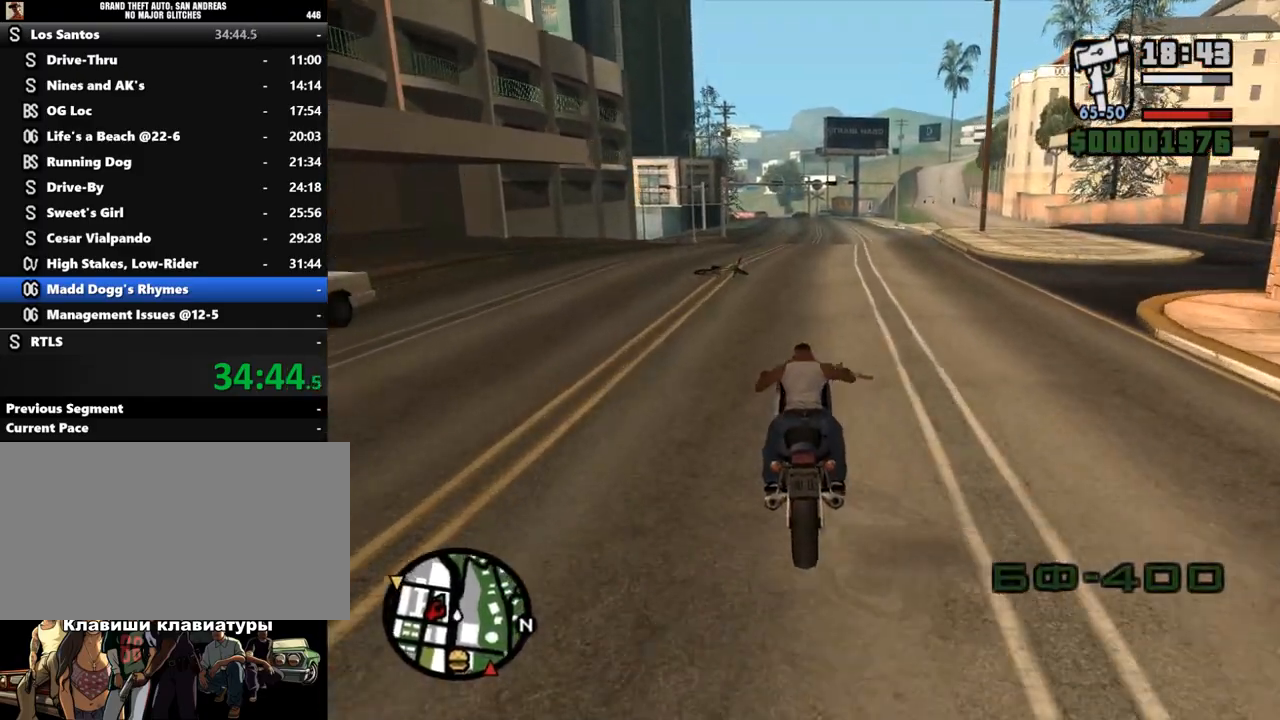
{"keys": ["w"], "mouse": [], "events": [[33, "mouse_left", "down"], [133, "mouse_left", "up"], [200, "mouse_left", "down"], [233, "d", "down"], [300, "d", "up"], [300, "mouse_left", "up"], [367, "mouse_left", "down"], [500, "mouse_left", "up"]]}
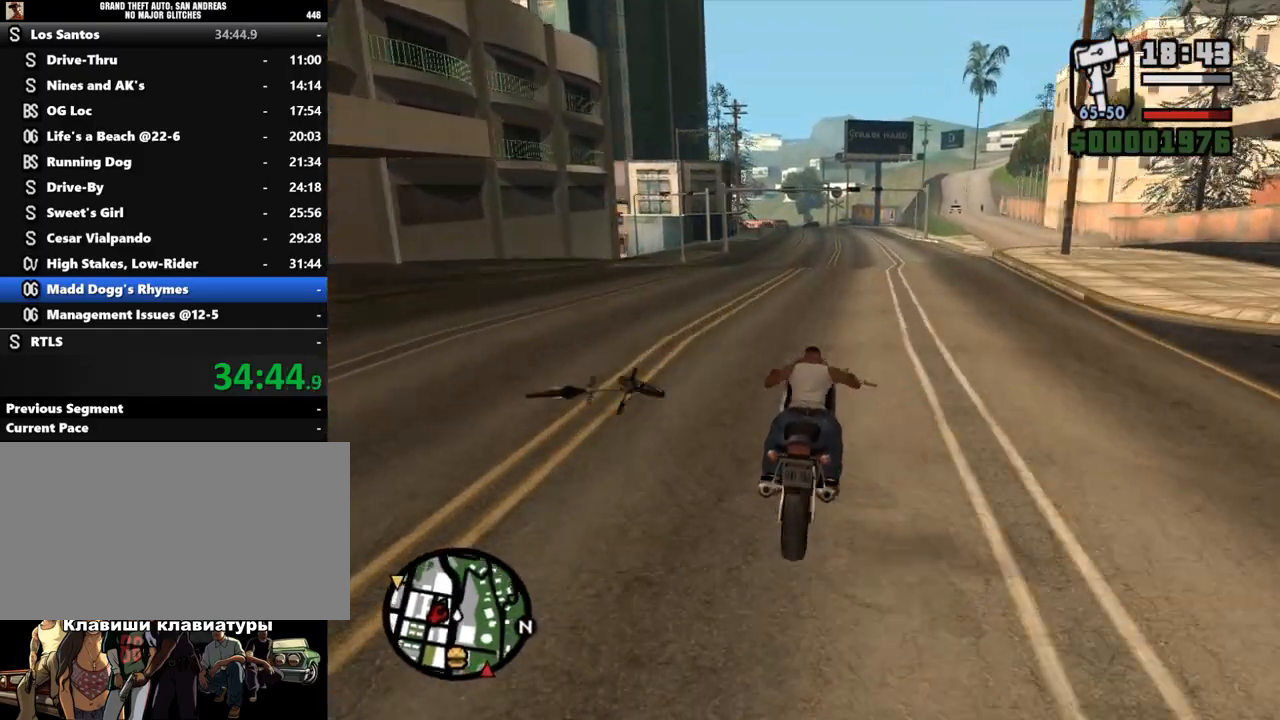
{"keys": ["w"], "mouse": [], "events": [[33, "mouse_left", "down"], [167, "mouse_left", "up"], [233, "d", "down"], [233, "mouse_left", "down"], [333, "d", "up"], [333, "mouse_left", "up"], [433, "mouse_left", "down"], [500, "mouse_left", "up"]]}
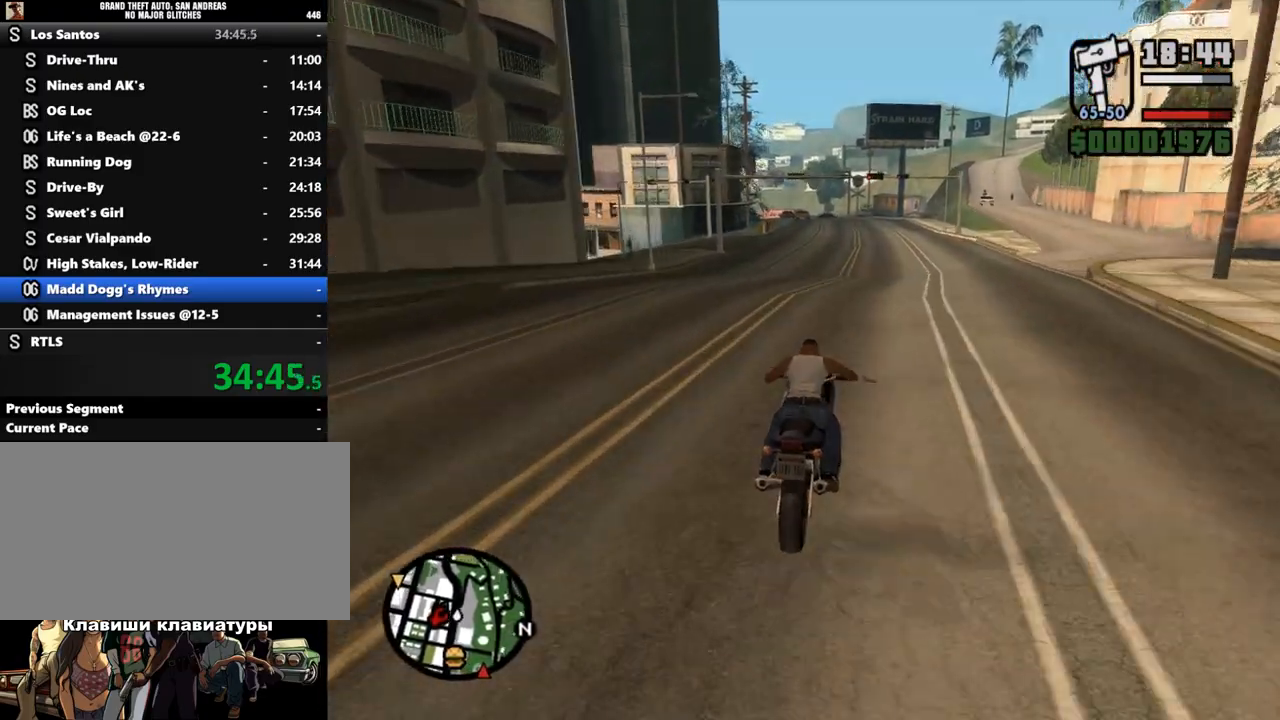
{"keys": ["w"], "mouse": ["left"], "events": [[67, "mouse_left", "down"], [200, "mouse_left", "up"], [233, "mouse_left", "down"], [333, "mouse_left", "up"], [400, "d", "down"], [400, "mouse_left", "down"], [467, "d", "up"]]}
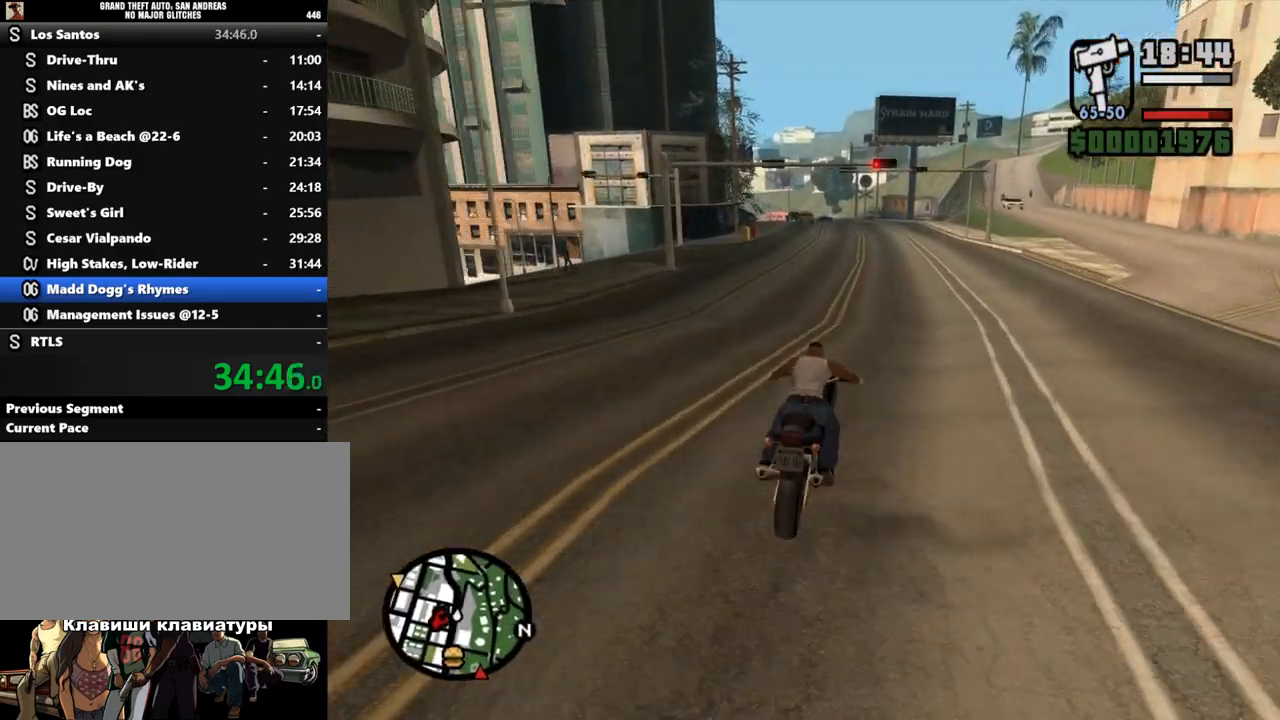
{"keys": ["w"], "mouse": ["left"], "events": [[33, "mouse_left", "up"], [100, "mouse_left", "down"], [233, "mouse_left", "up"], [300, "mouse_left", "down"], [400, "mouse_left", "up"], [467, "mouse_left", "down"]]}
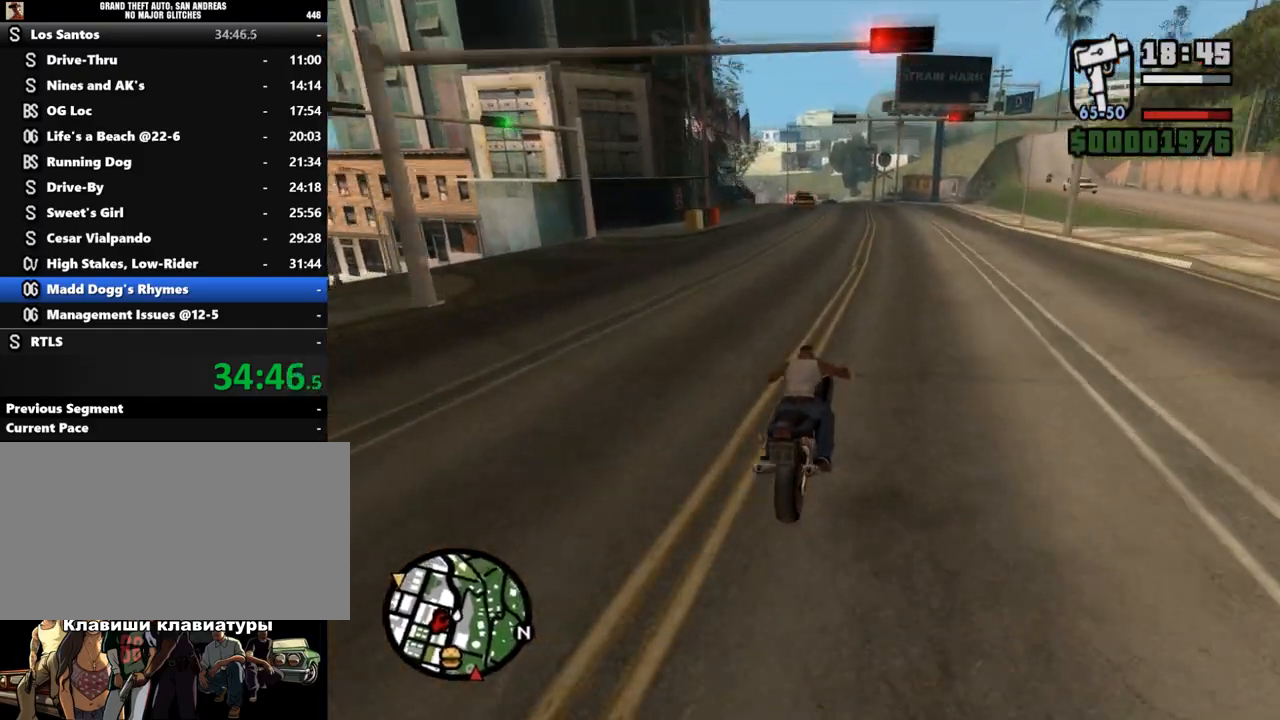
{"keys": ["w"], "mouse": ["left"], "events": [[67, "mouse_left", "up"], [133, "mouse_left", "down"], [167, "a", "down"], [233, "mouse_left", "up"], [300, "mouse_left", "down"], [333, "a", "up"], [400, "mouse_left", "up"], [467, "mouse_left", "down"]]}
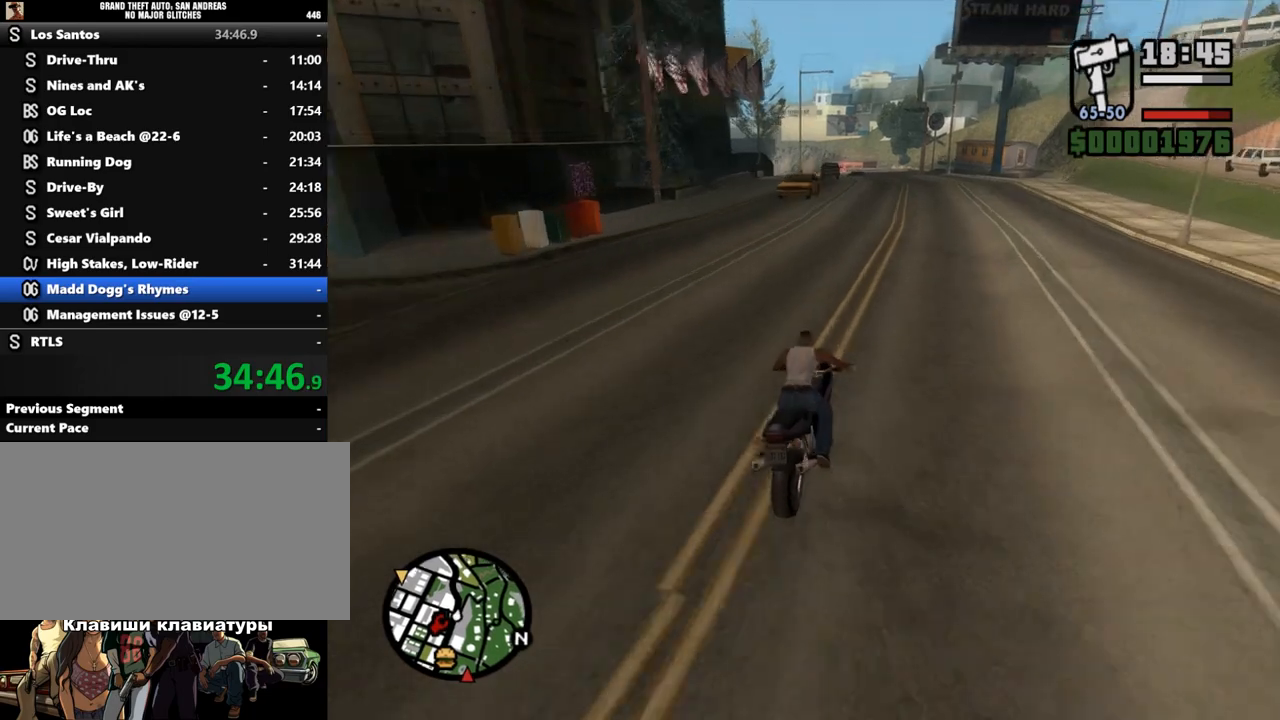
{"keys": ["w"], "mouse": [], "events": [[67, "mouse_left", "up"], [167, "mouse_left", "down"], [267, "mouse_left", "up"], [367, "mouse_left", "down"], [433, "mouse_left", "up"]]}
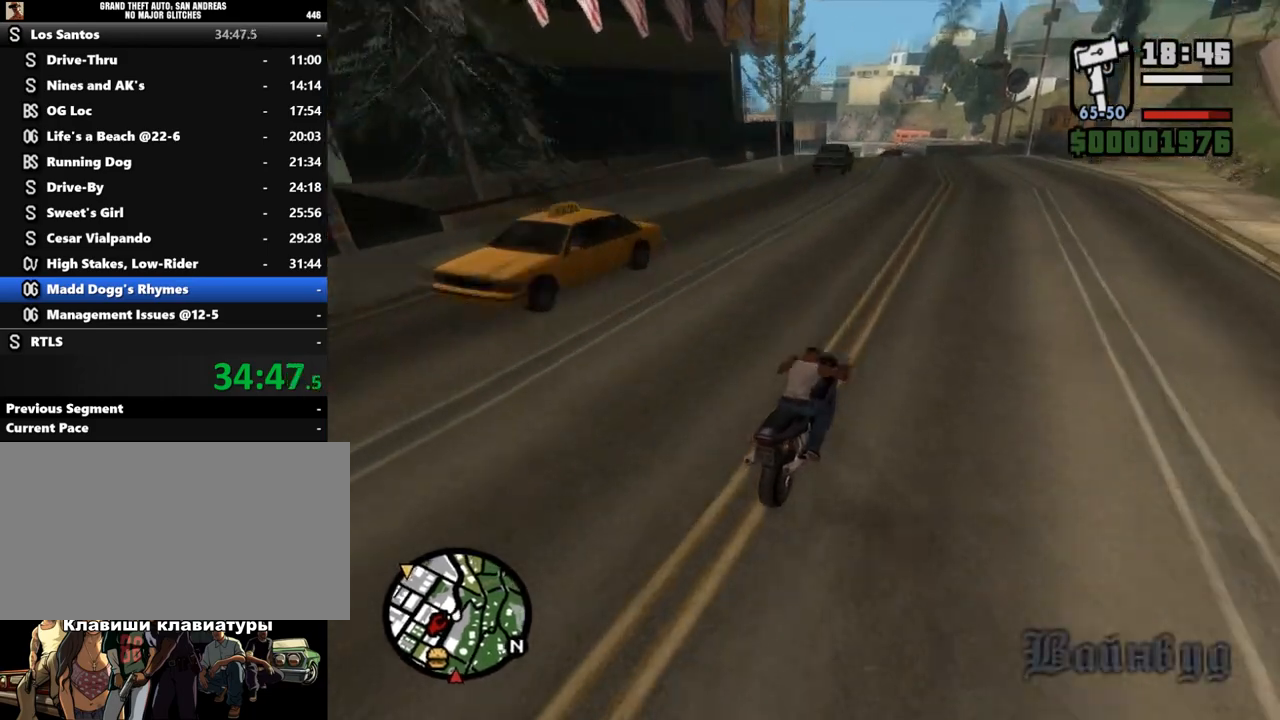
{"keys": ["a", "s"], "mouse": [], "events": [[67, "a", "down"], [67, "mouse_left", "down"], [100, "w", "up"], [133, "mouse_left", "up"], [267, "a", "up"], [333, "a", "down"], [467, "s", "down"]]}
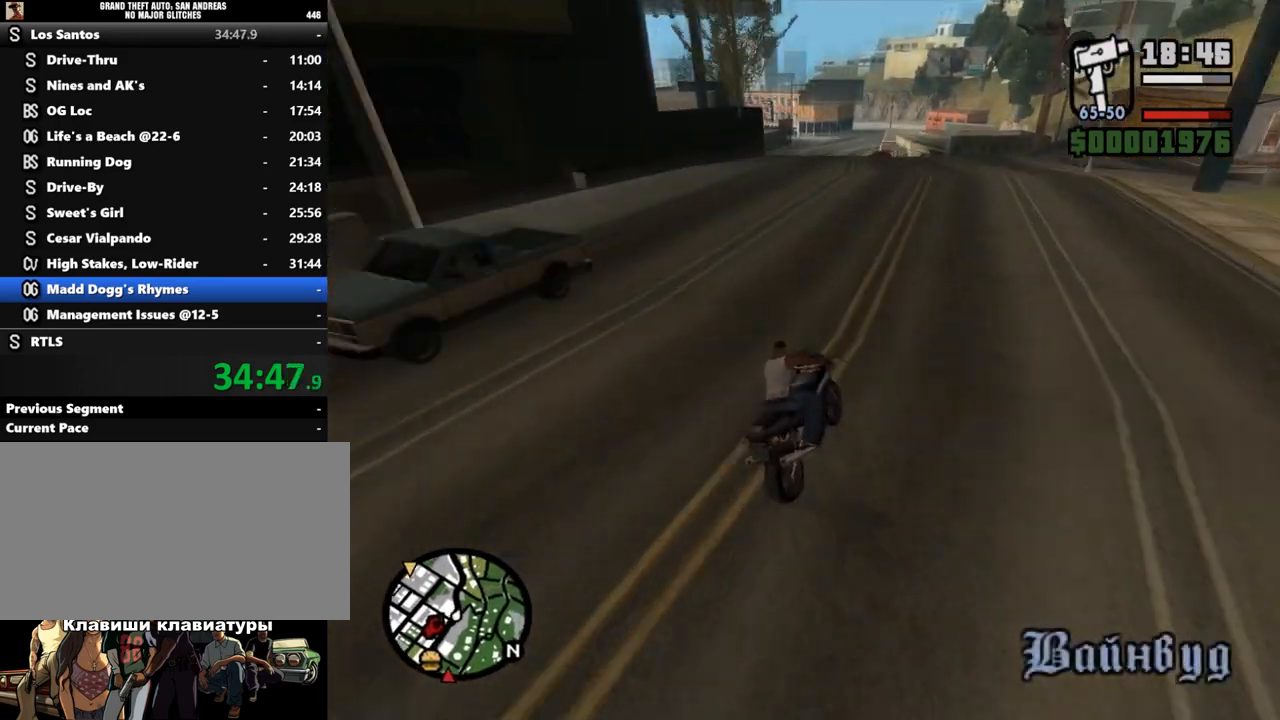
{"keys": ["a", "w"], "mouse": [], "events": [[67, "a", "up"], [100, "s", "up"], [167, "a", "down"], [367, "w", "down"]]}
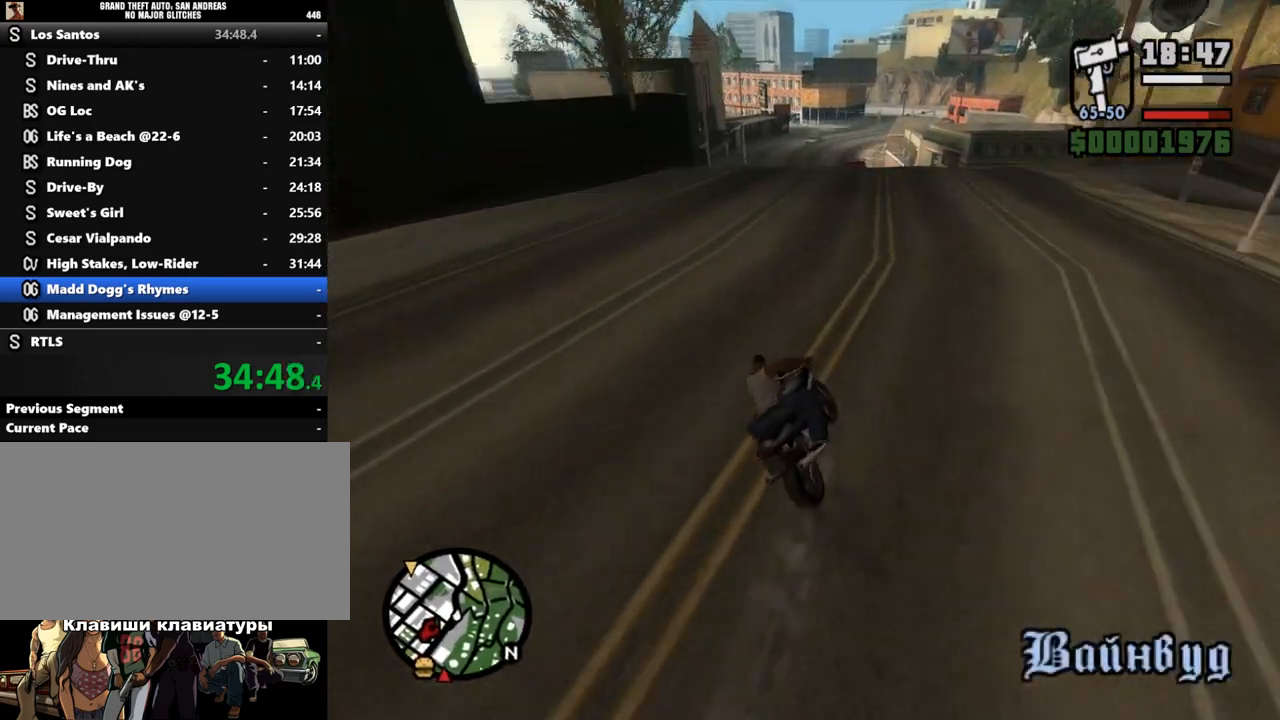
{"keys": [], "mouse": [], "events": [[167, "a", "up"], [300, "w", "up"], [333, "a", "down"], [400, "a", "up"]]}
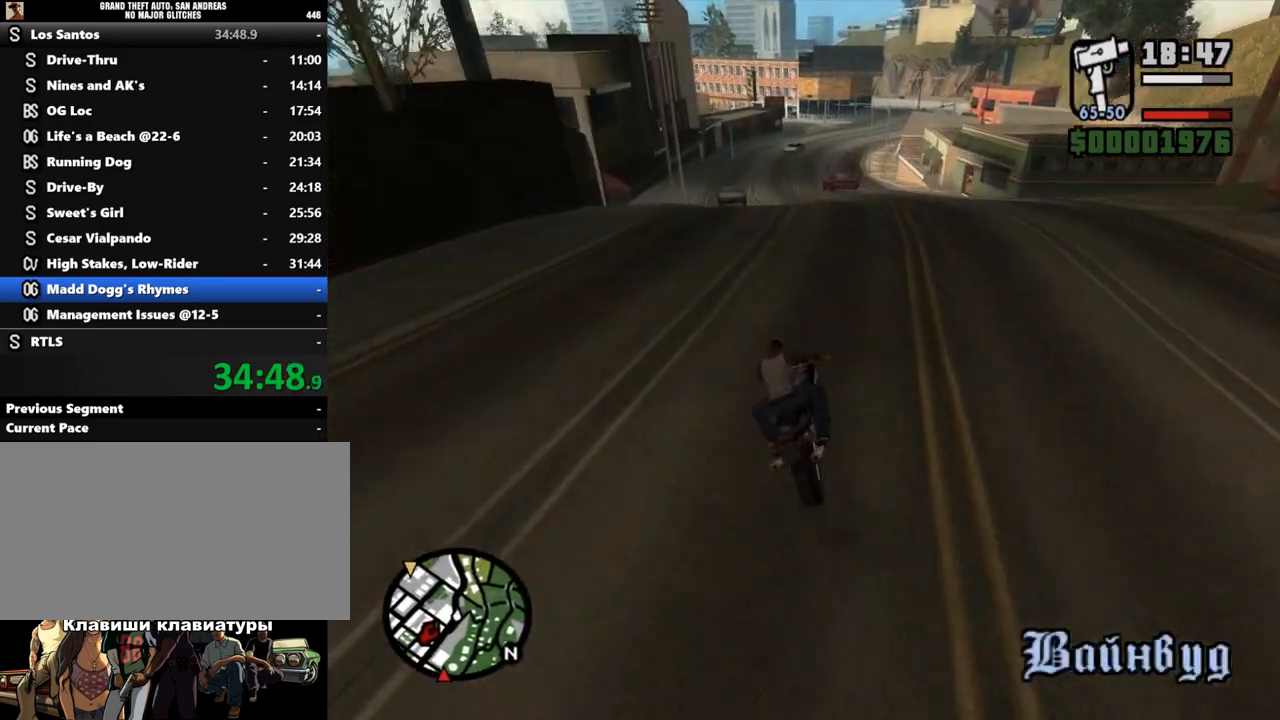
{"keys": [], "mouse": [], "events": [[233, "a", "down"], [333, "a", "up"]]}
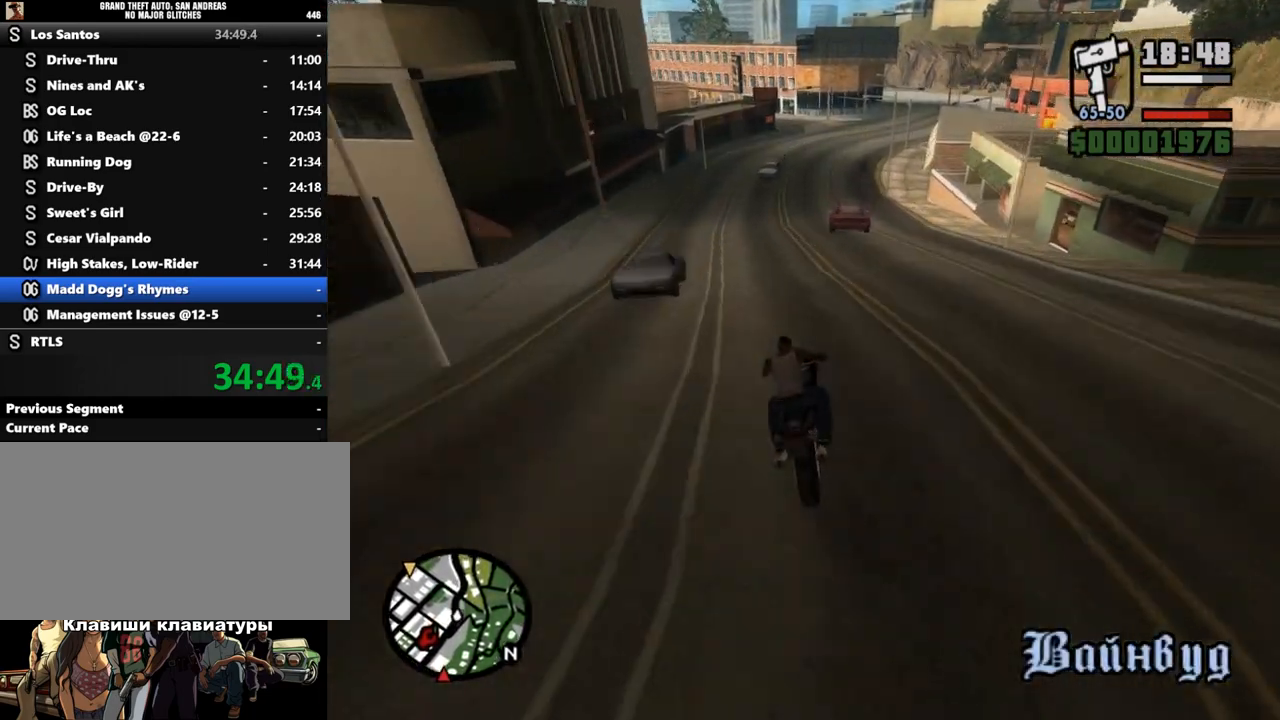
{"keys": ["w"], "mouse": [], "events": [[367, "w", "down"]]}
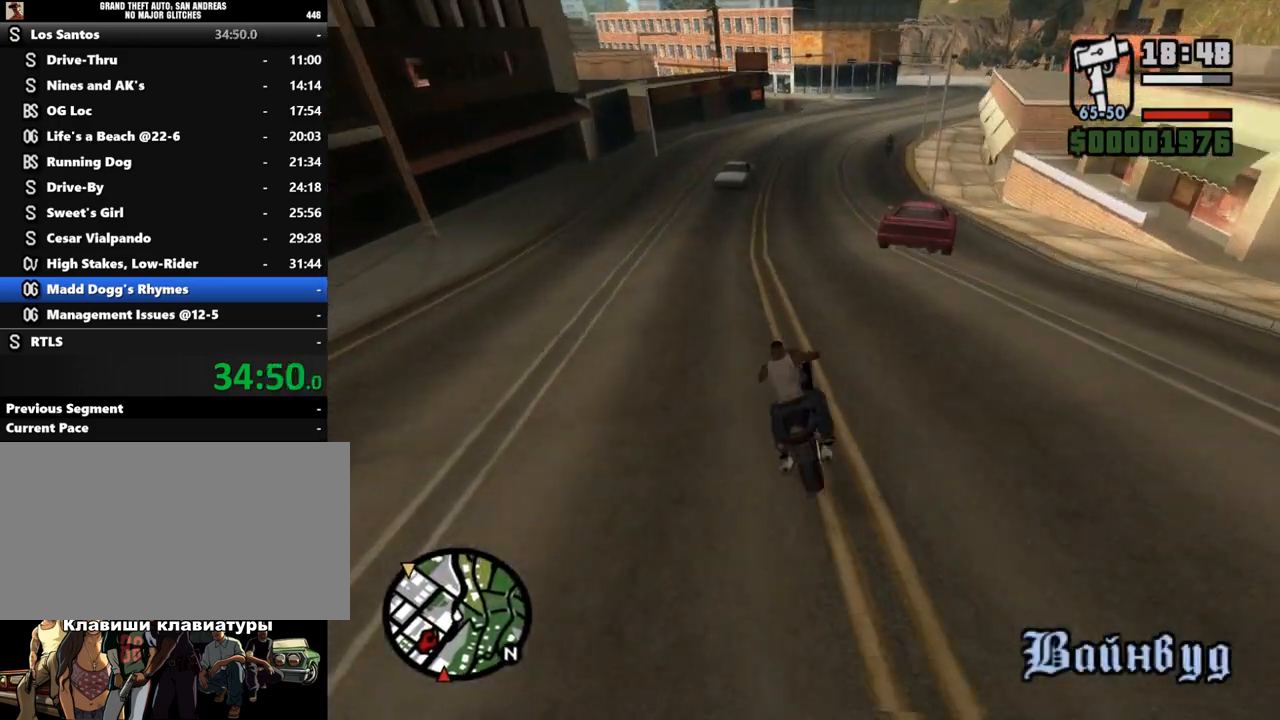
{"keys": ["d", "w"], "mouse": [], "events": [[67, "mouse_left", "down"], [133, "mouse_left", "up"], [167, "mouse_left", "down"], [233, "d", "down"], [267, "mouse_left", "up"], [367, "mouse_left", "down"], [467, "mouse_left", "up"]]}
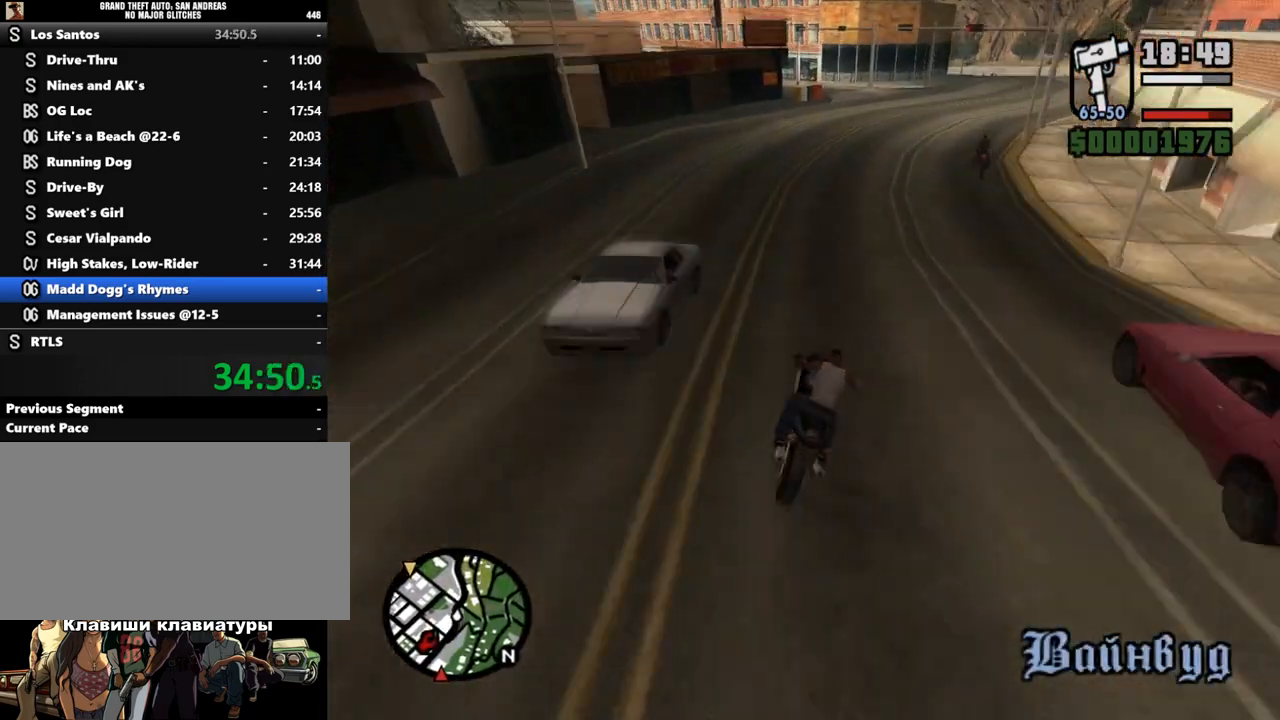
{"keys": [], "mouse": [], "events": [[33, "d", "up"], [67, "mouse_left", "down"], [133, "mouse_left", "up"], [233, "mouse_left", "down"], [300, "mouse_left", "up"], [467, "w", "up"]]}
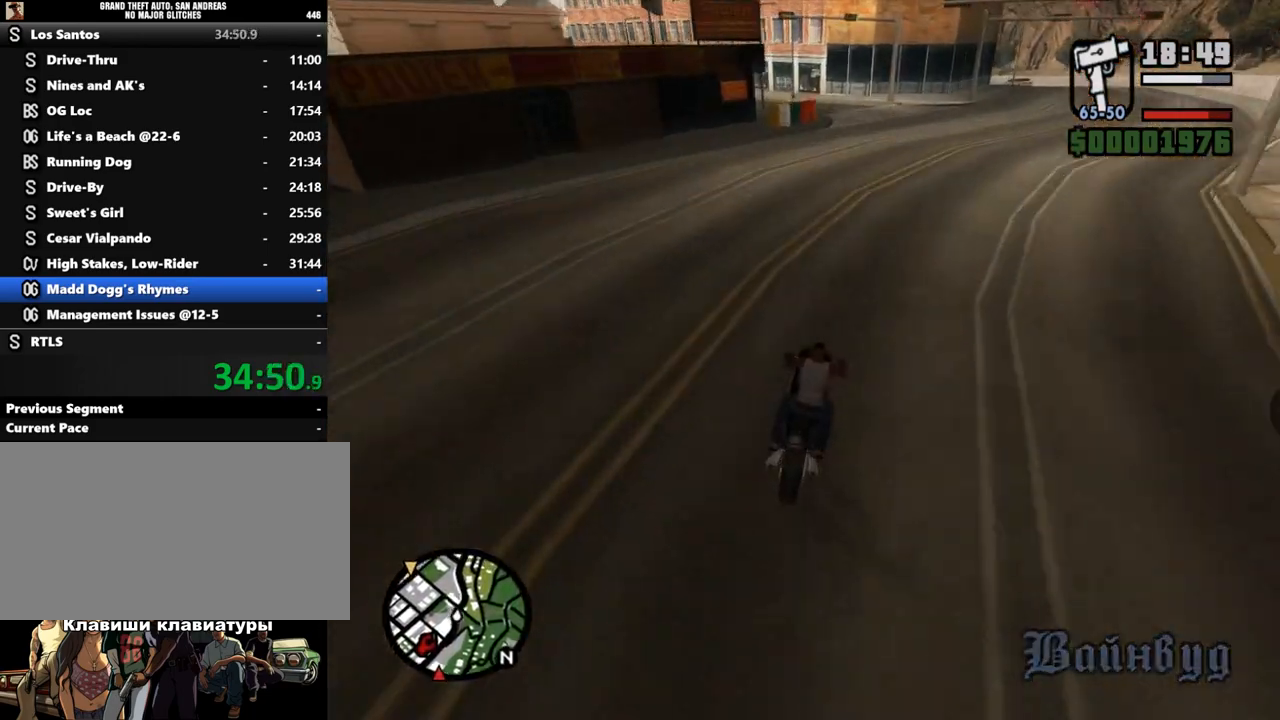
{"keys": ["a", "space"], "mouse": [], "events": [[133, "s", "down"], [200, "s", "up"], [300, "s", "down"], [400, "a", "down"], [467, "s", "up"], [467, "space", "down"]]}
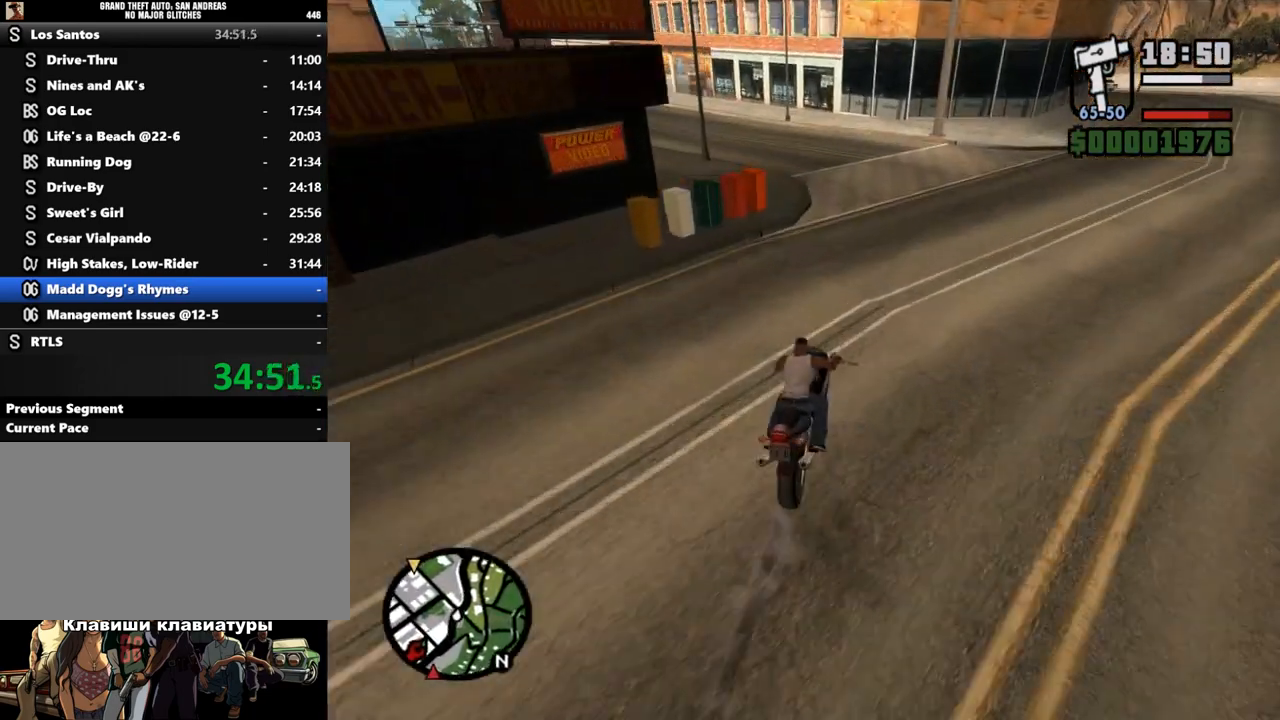
{"keys": ["a", "w"], "mouse": [], "events": [[133, "space", "up"], [200, "w", "down"]]}
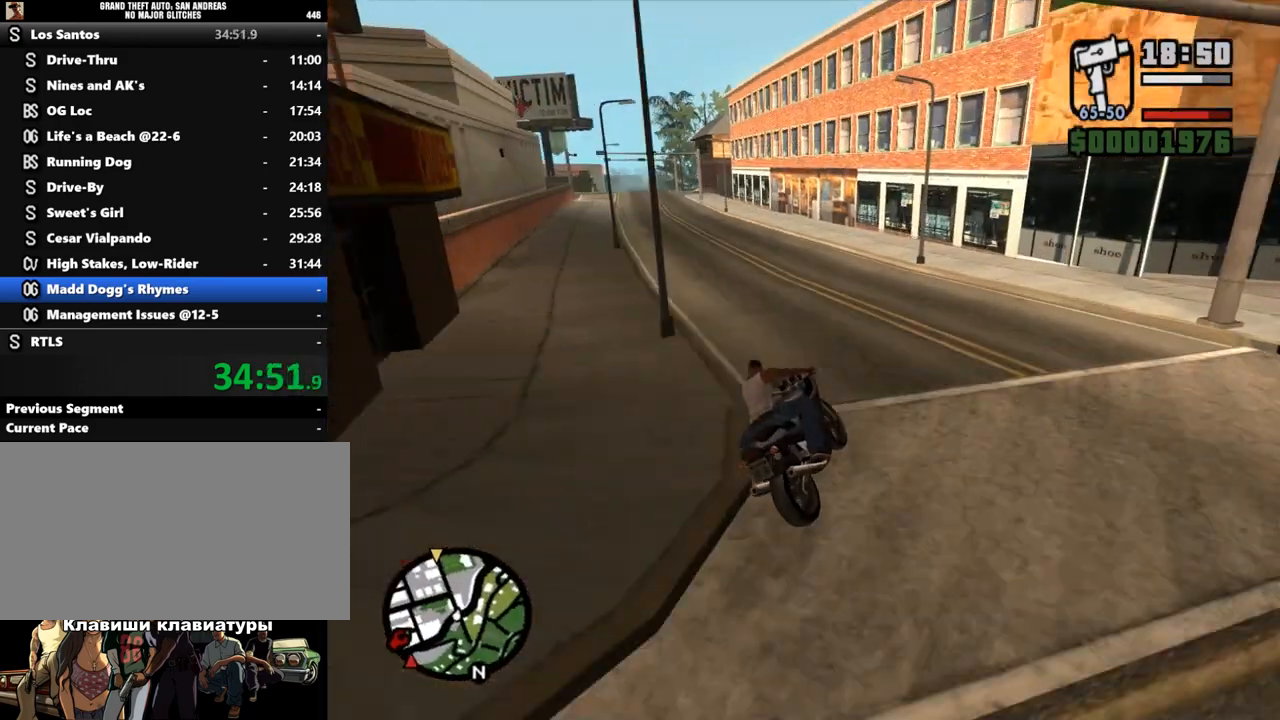
{"keys": ["a", "w"], "mouse": [], "events": [[200, "mouse_left", "down"], [300, "mouse_left", "up"], [367, "mouse_left", "down"], [500, "mouse_left", "up"]]}
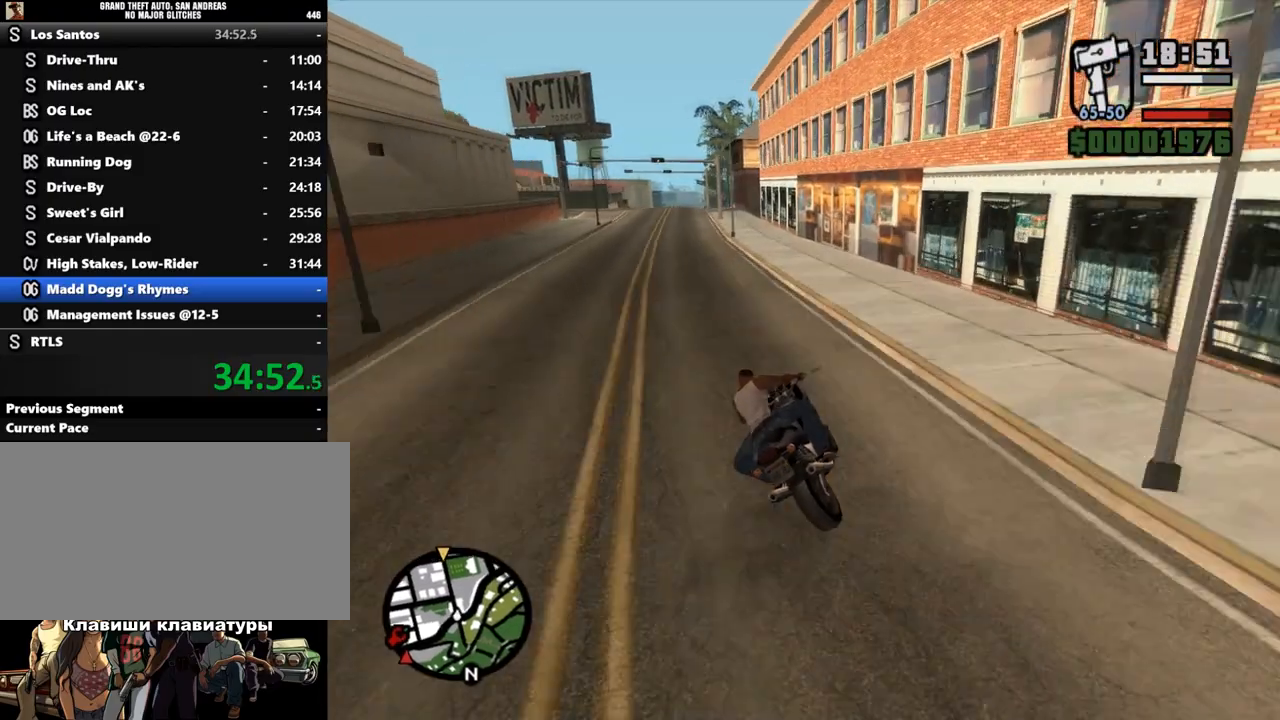
{"keys": ["a", "w"], "mouse": ["left"], "events": [[200, "w", "up"], [267, "w", "down"], [500, "mouse_left", "down"]]}
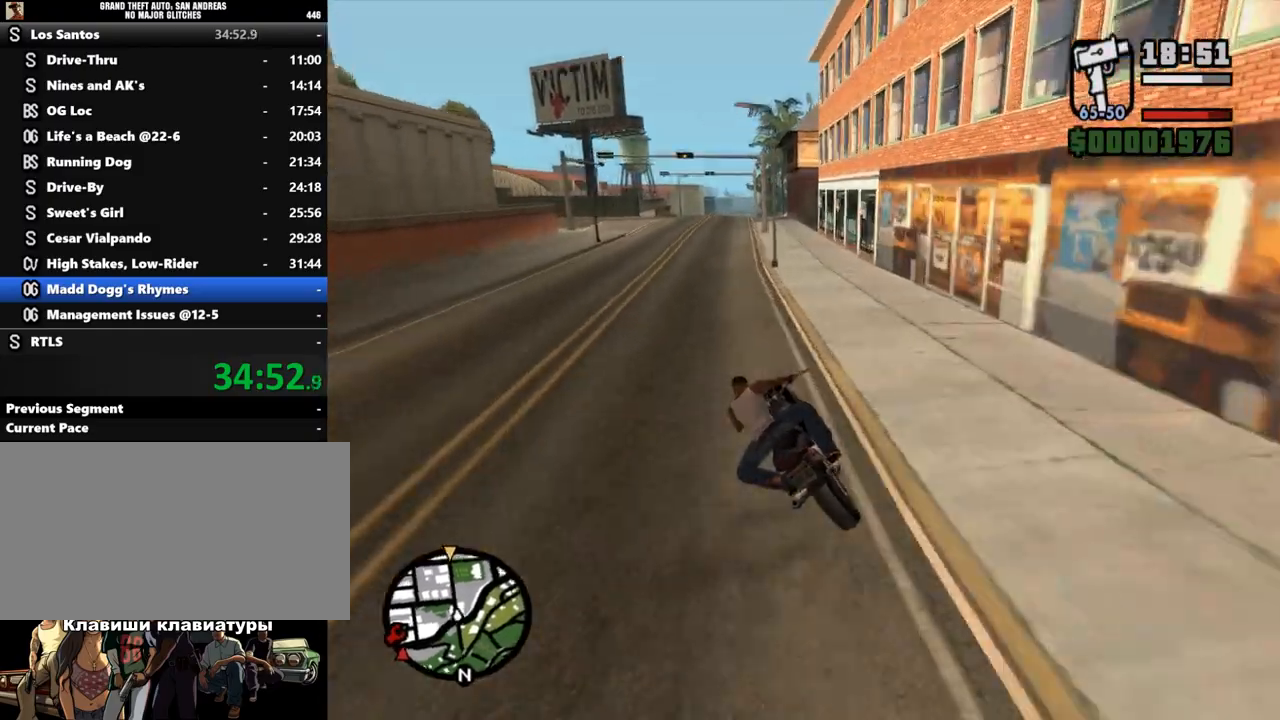
{"keys": ["w"], "mouse": ["left"], "events": [[100, "a", "up"], [100, "mouse_left", "up"], [167, "mouse_left", "down"], [267, "d", "down"], [267, "mouse_left", "up"], [333, "mouse_left", "down"], [433, "mouse_left", "up"], [467, "d", "up"], [467, "mouse_left", "down"]]}
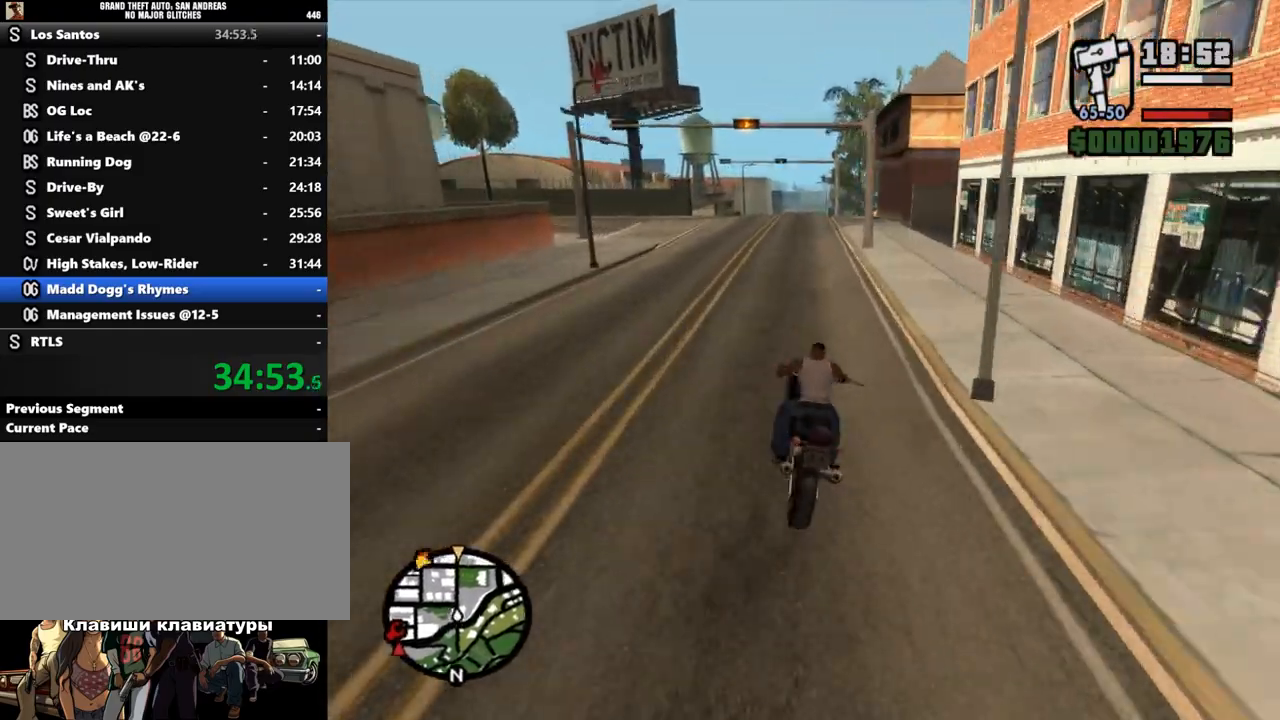
{"keys": ["d", "w"], "mouse": ["left"], "events": [[67, "mouse_left", "up"], [133, "mouse_left", "down"], [233, "mouse_left", "up"], [300, "mouse_left", "down"], [400, "d", "down"], [400, "mouse_left", "up"], [500, "mouse_left", "down"]]}
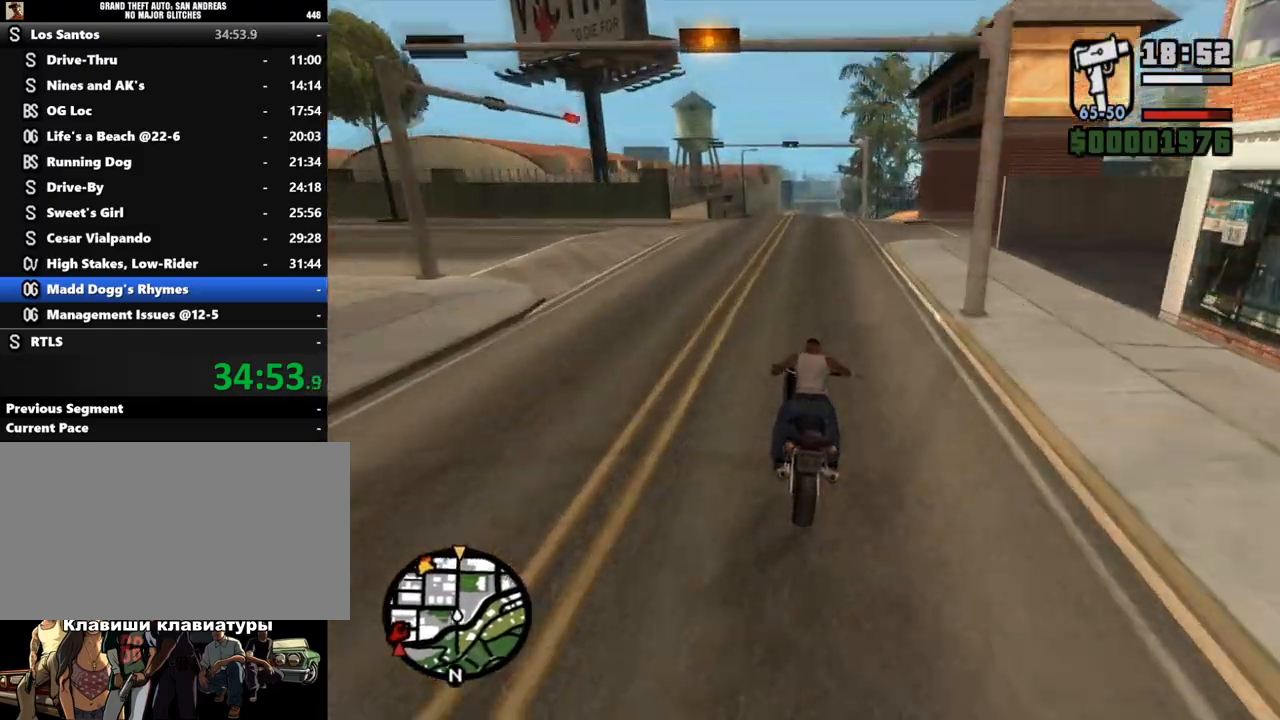
{"keys": ["w"], "mouse": ["left"], "events": [[33, "d", "up"], [67, "mouse_left", "up"], [167, "mouse_left", "down"], [267, "mouse_left", "up"], [300, "d", "down"], [300, "mouse_left", "down"], [400, "d", "up"], [433, "mouse_left", "up"], [467, "mouse_left", "down"]]}
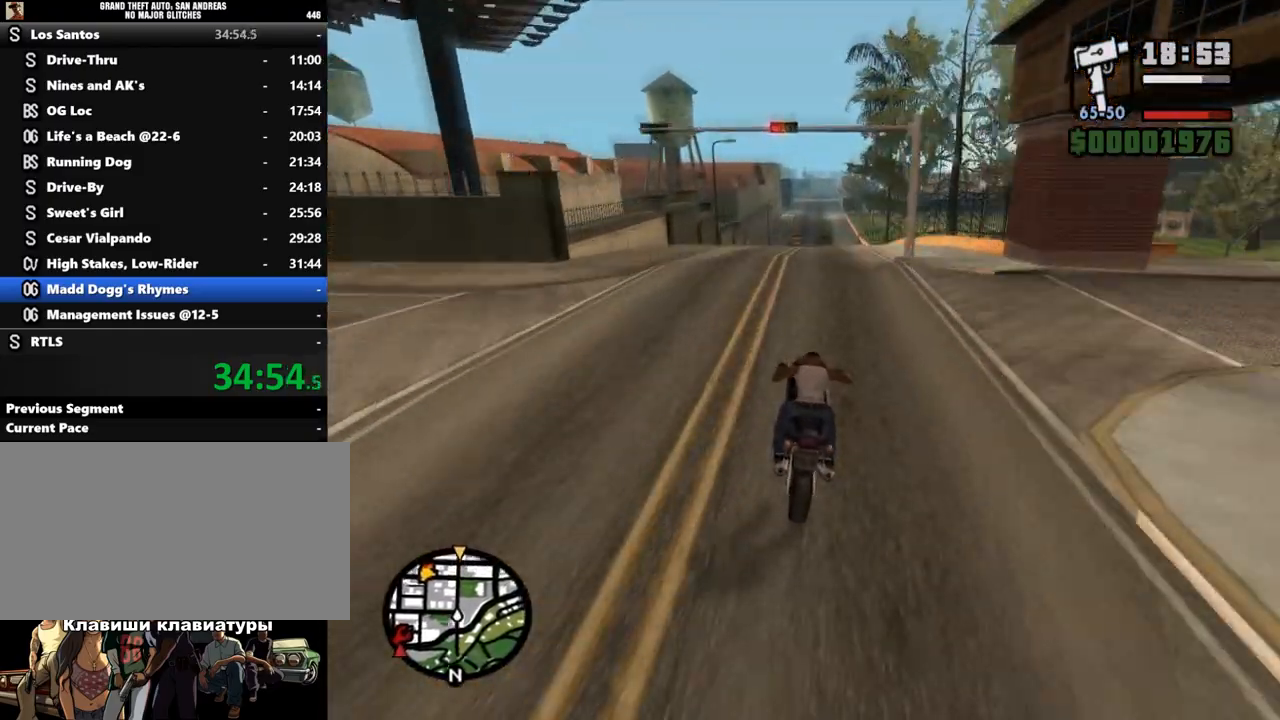
{"keys": ["w"], "mouse": [], "events": [[100, "mouse_left", "up"], [167, "mouse_left", "down"], [267, "d", "down"], [267, "mouse_left", "up"], [333, "d", "up"], [333, "mouse_left", "down"], [433, "mouse_left", "up"]]}
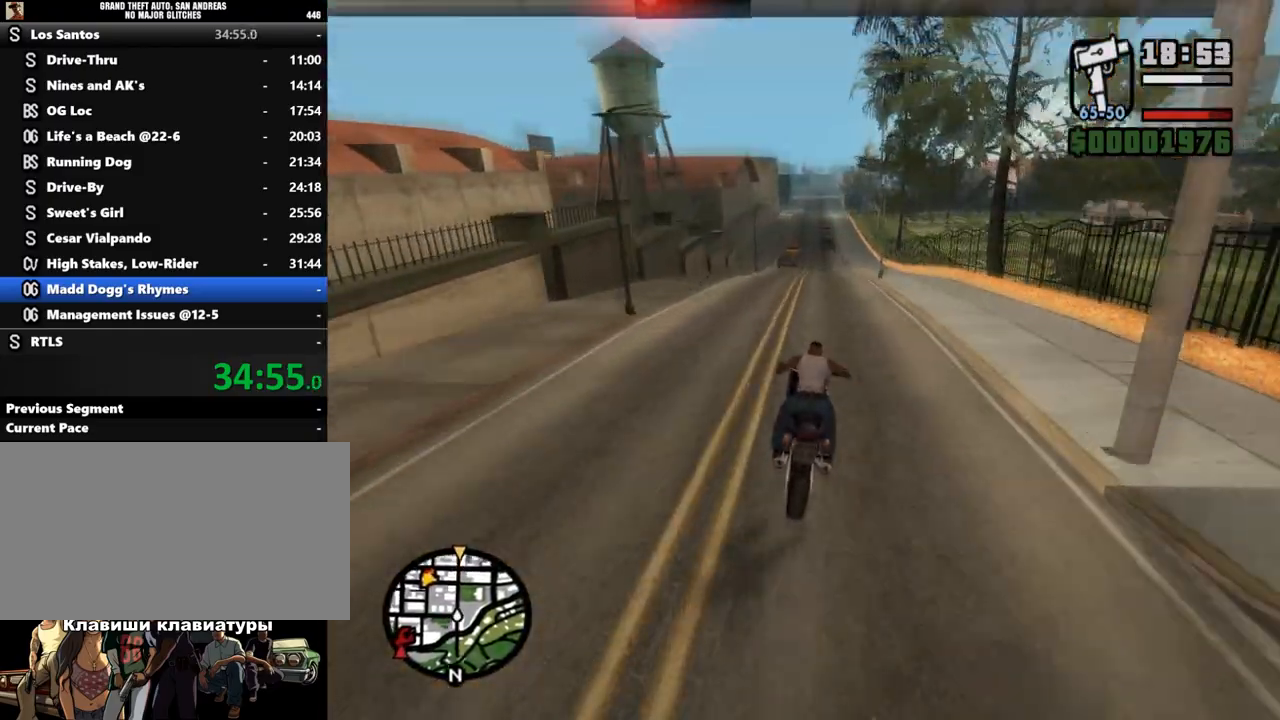
{"keys": ["w"], "mouse": [], "events": [[367, "mouse_left", "down"], [500, "mouse_left", "up"]]}
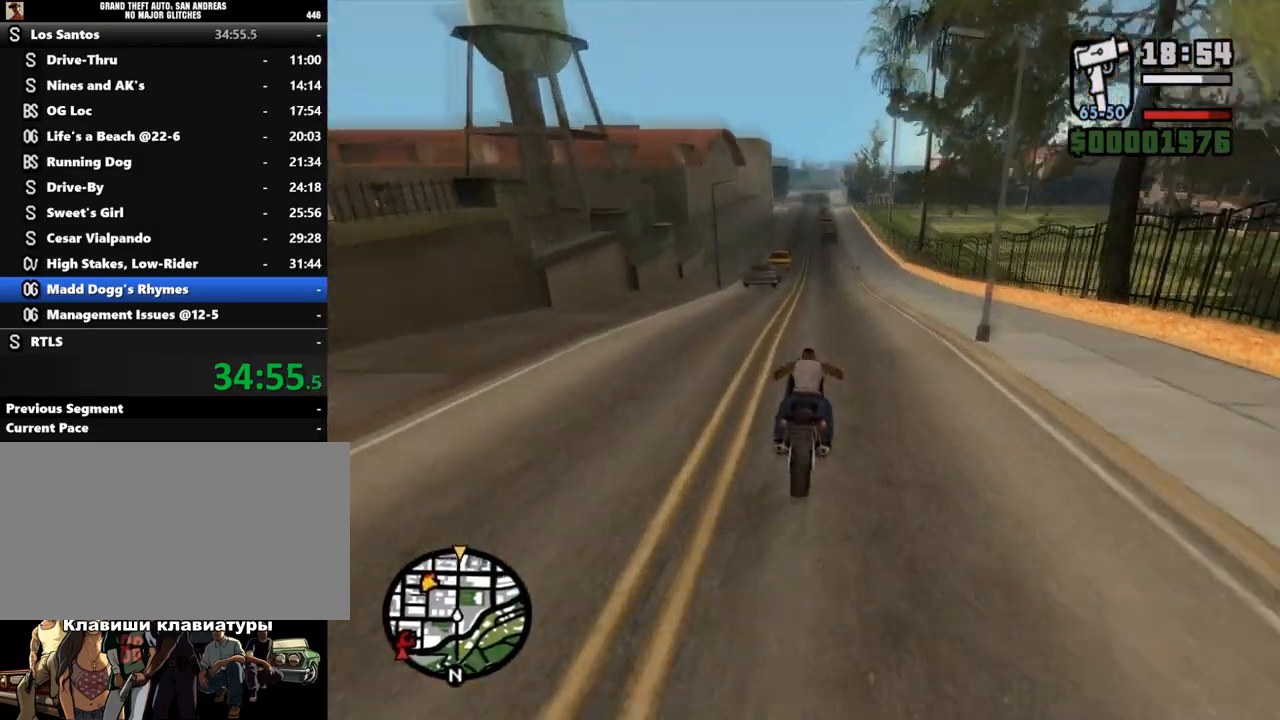
{"keys": ["a", "w"], "mouse": ["left"], "events": [[100, "mouse_left", "down"], [133, "mouse_left", "up"], [267, "mouse_left", "down"], [367, "mouse_left", "up"], [433, "a", "down"], [433, "mouse_left", "down"]]}
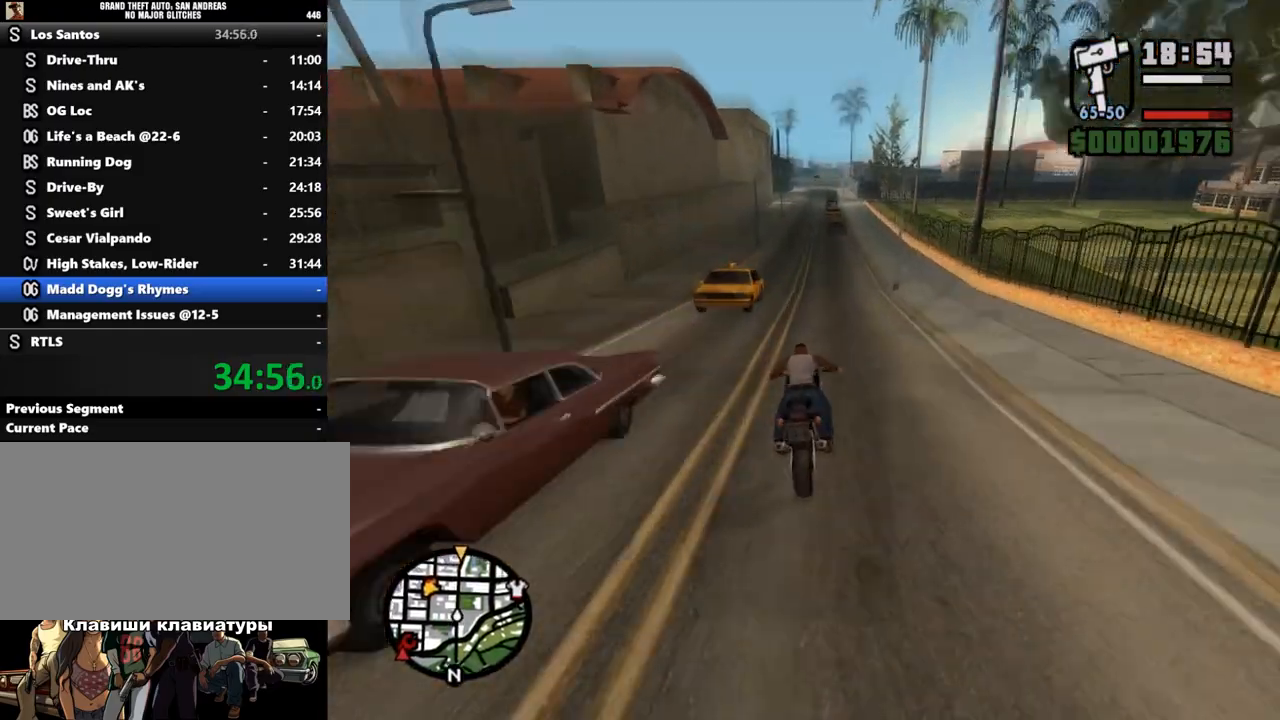
{"keys": ["w"], "mouse": ["left"], "events": [[33, "mouse_left", "up"], [67, "a", "up"], [100, "mouse_left", "down"], [200, "mouse_left", "up"], [267, "mouse_left", "down"], [400, "mouse_left", "up"], [467, "mouse_left", "down"]]}